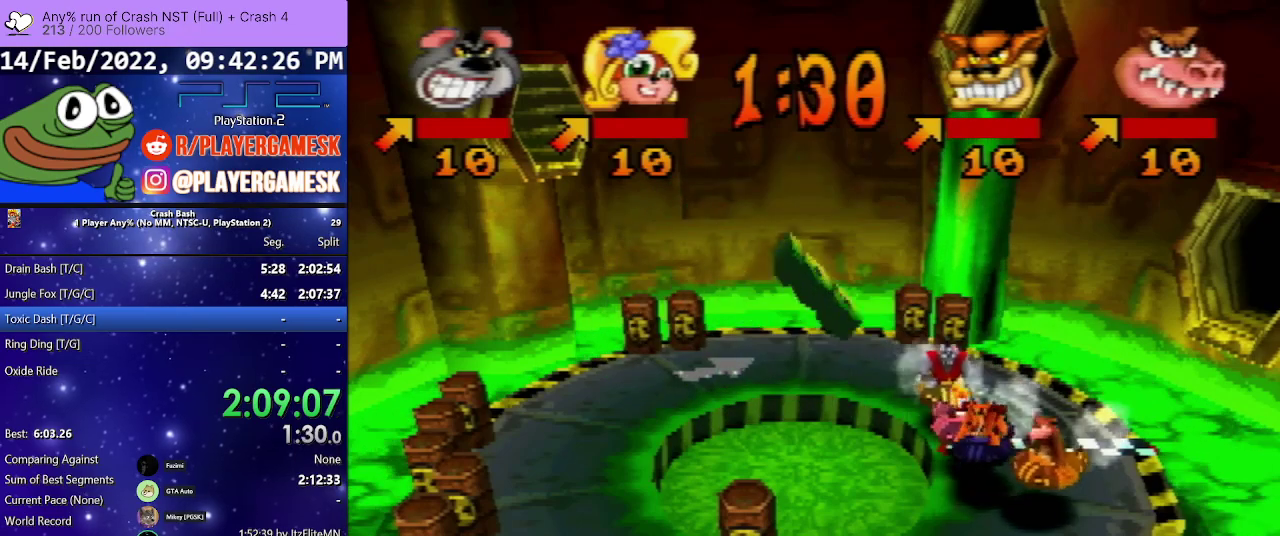
Gameplay with a controller (PlayStation layout); each line is a JSON object with the inputs held at the frame after it. "events" lists button and stick changes between this image and that frame as [ms after this image, input, new state], when the widget could be followed in between. Not read: L3 R3 left_stick right_stick.
{"buttons": ["DPAD_RIGHT"], "events": [[500, "DPAD_RIGHT", "down"]]}
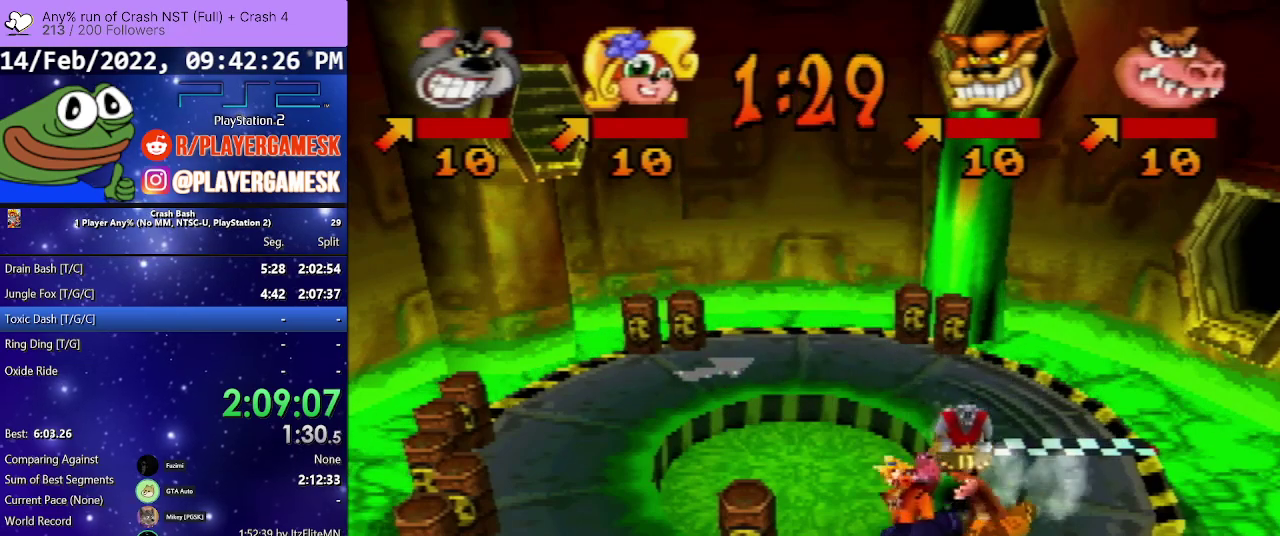
{"buttons": [], "events": [[167, "DPAD_RIGHT", "up"]]}
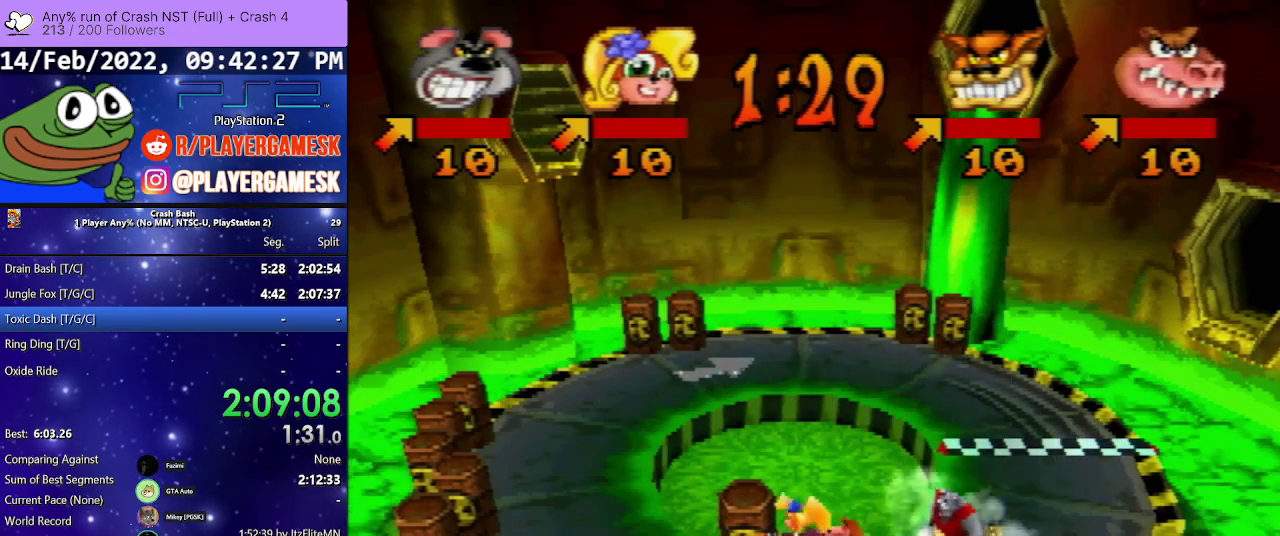
{"buttons": [], "events": [[100, "DPAD_RIGHT", "down"], [367, "DPAD_RIGHT", "up"]]}
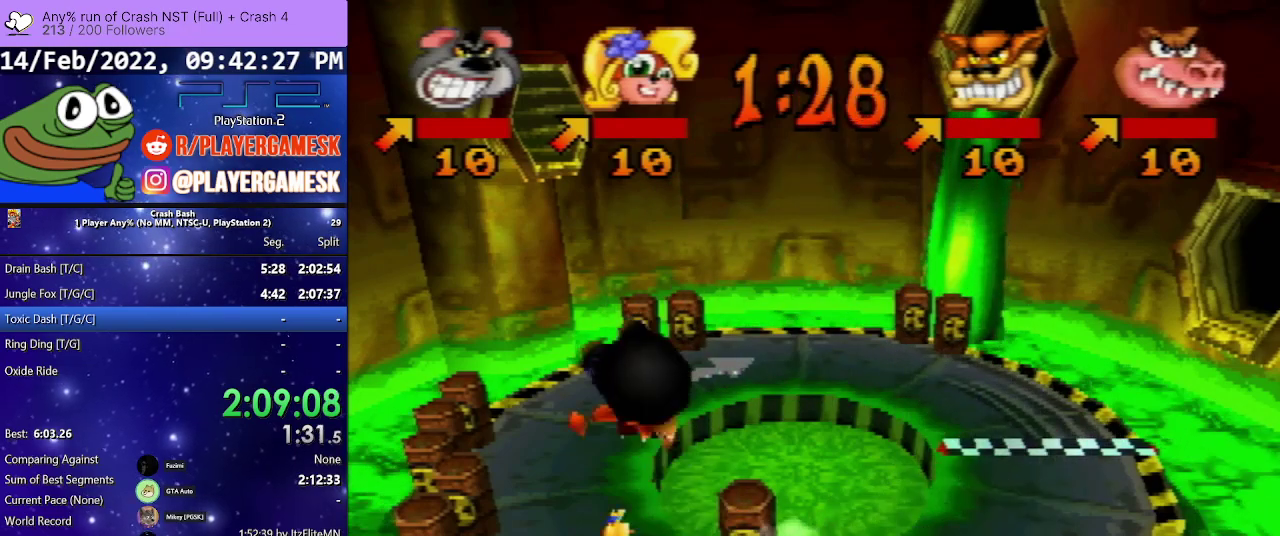
{"buttons": [], "events": [[233, "DPAD_LEFT", "down"], [333, "DPAD_LEFT", "up"]]}
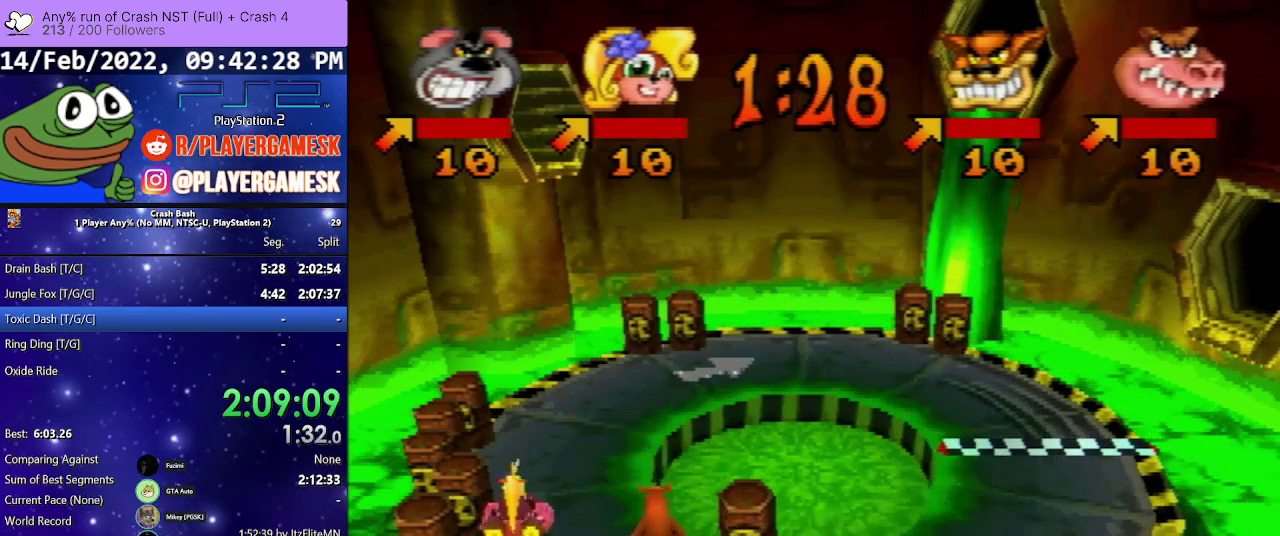
{"buttons": [], "events": [[300, "DPAD_RIGHT", "down"], [500, "DPAD_RIGHT", "up"]]}
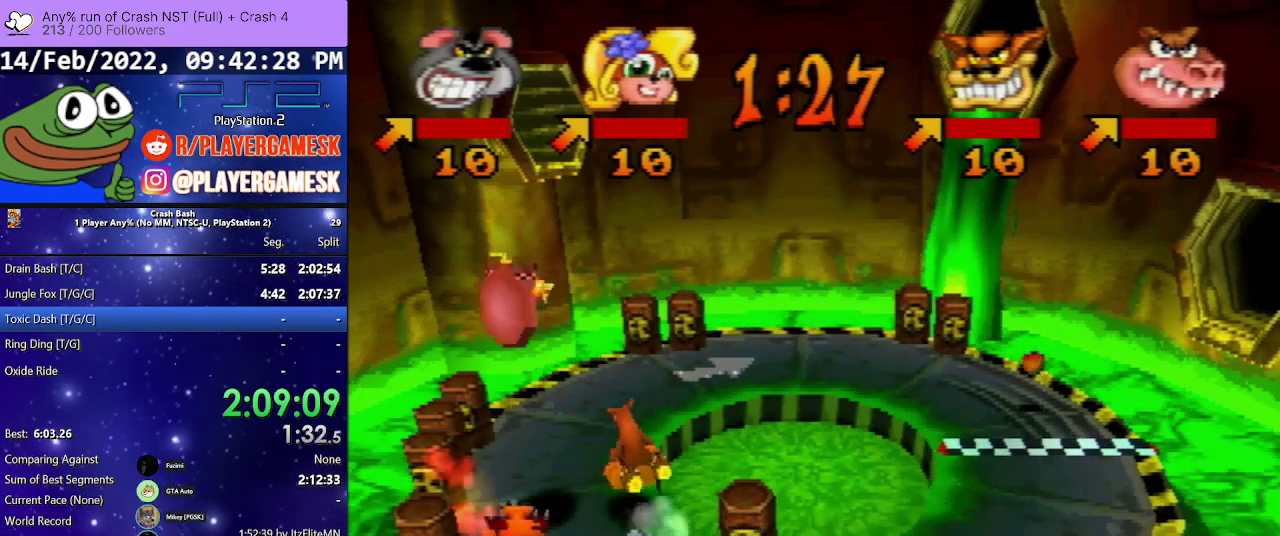
{"buttons": [], "events": [[133, "DPAD_LEFT", "down"], [267, "DPAD_LEFT", "up"], [333, "DPAD_RIGHT", "down"], [433, "DPAD_RIGHT", "up"]]}
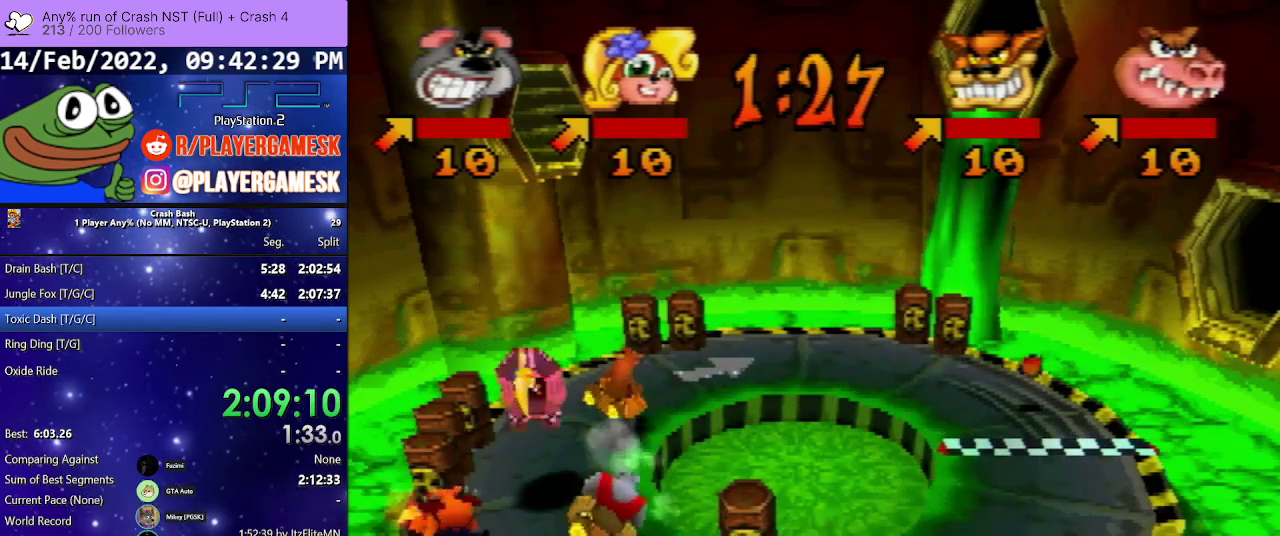
{"buttons": ["DPAD_RIGHT"], "events": [[133, "DPAD_LEFT", "down"], [267, "DPAD_LEFT", "up"], [400, "DPAD_RIGHT", "down"]]}
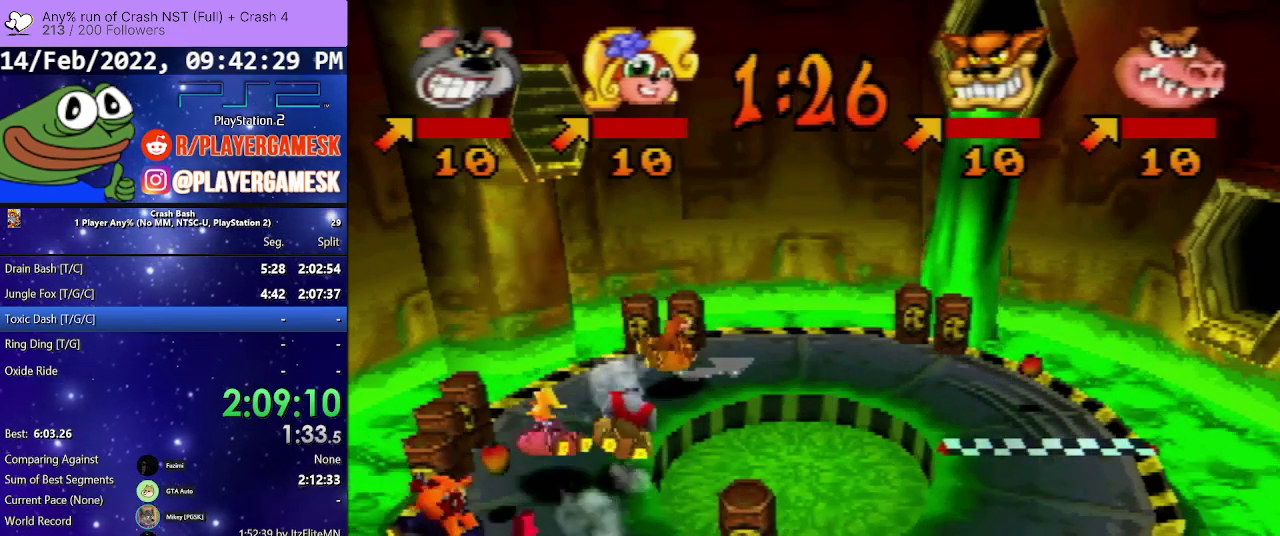
{"buttons": [], "events": [[100, "DPAD_RIGHT", "up"], [233, "DPAD_RIGHT", "down"], [333, "DPAD_RIGHT", "up"]]}
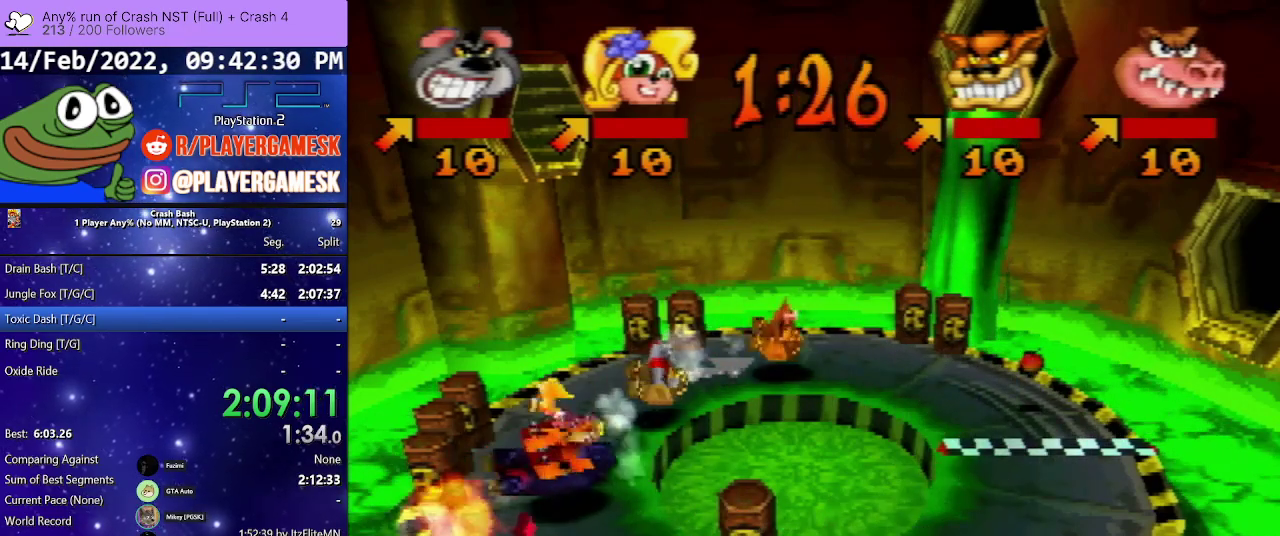
{"buttons": ["DPAD_RIGHT"], "events": [[500, "DPAD_RIGHT", "down"]]}
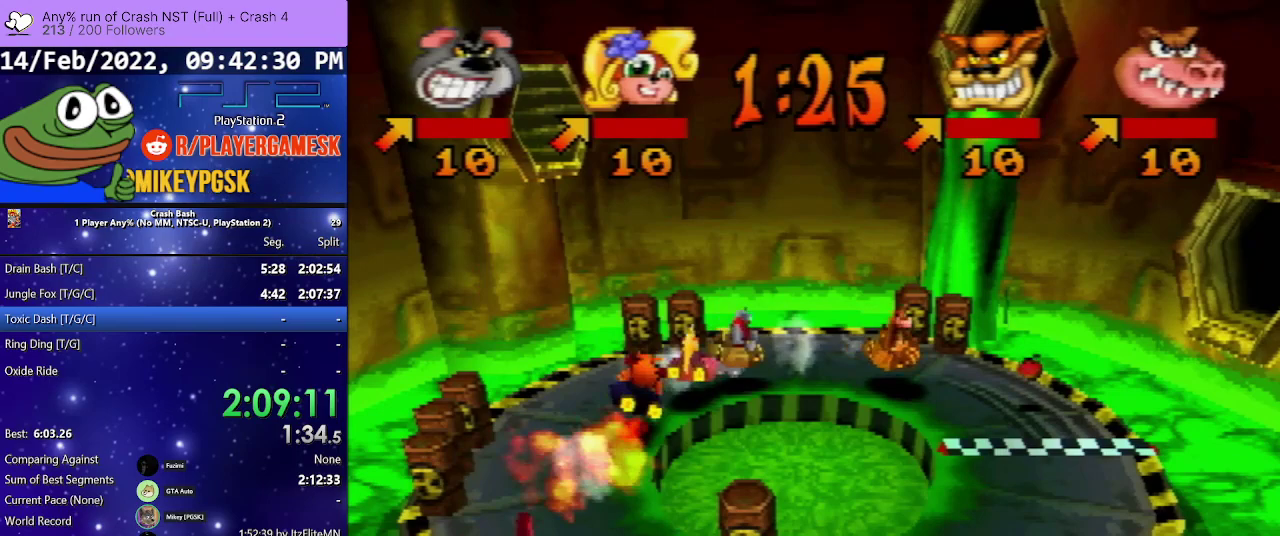
{"buttons": ["DPAD_RIGHT"], "events": [[100, "DPAD_RIGHT", "up"], [467, "DPAD_RIGHT", "down"]]}
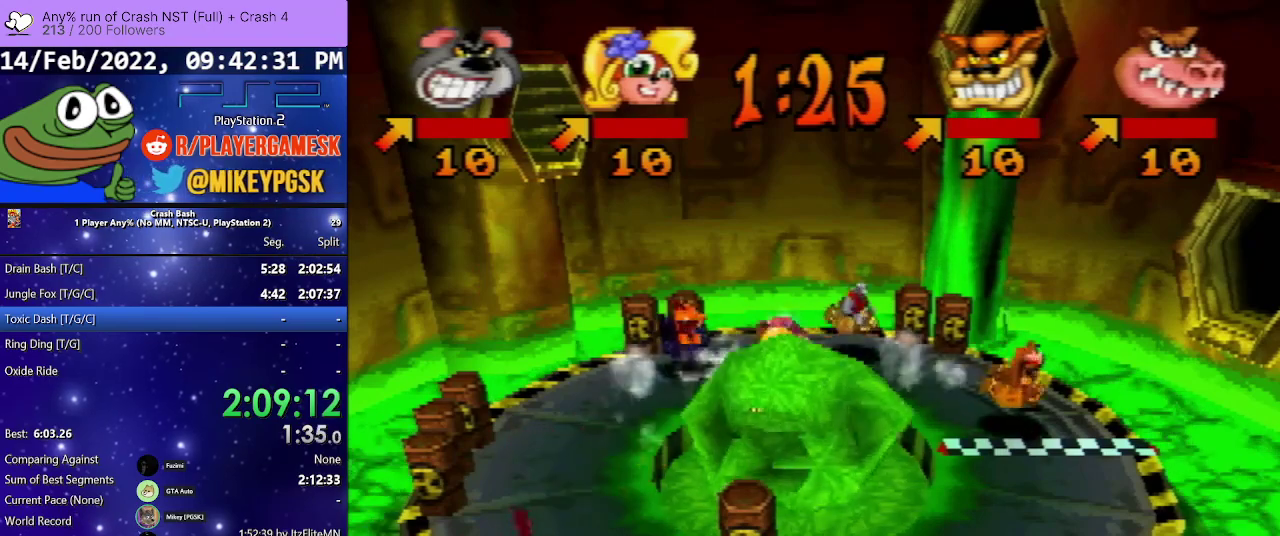
{"buttons": [], "events": [[67, "DPAD_RIGHT", "up"]]}
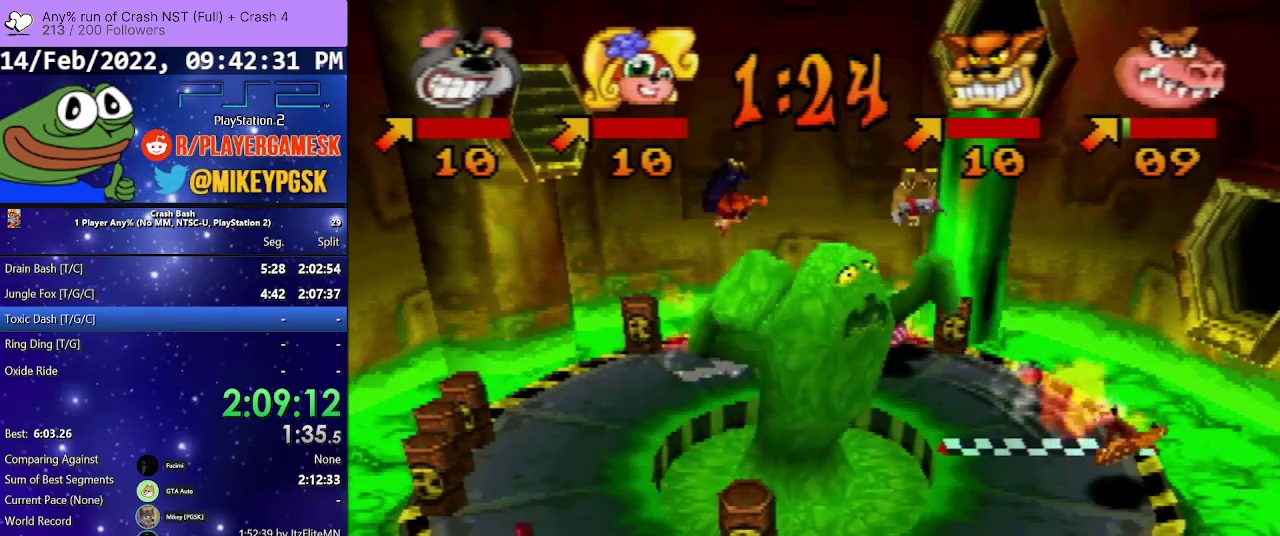
{"buttons": [], "events": []}
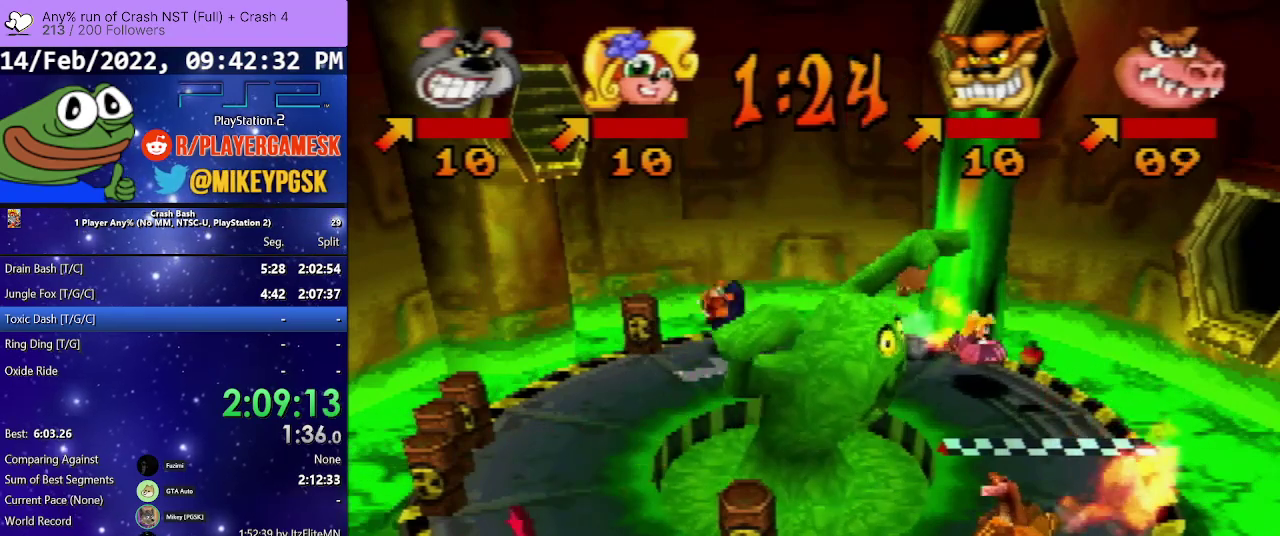
{"buttons": [], "events": []}
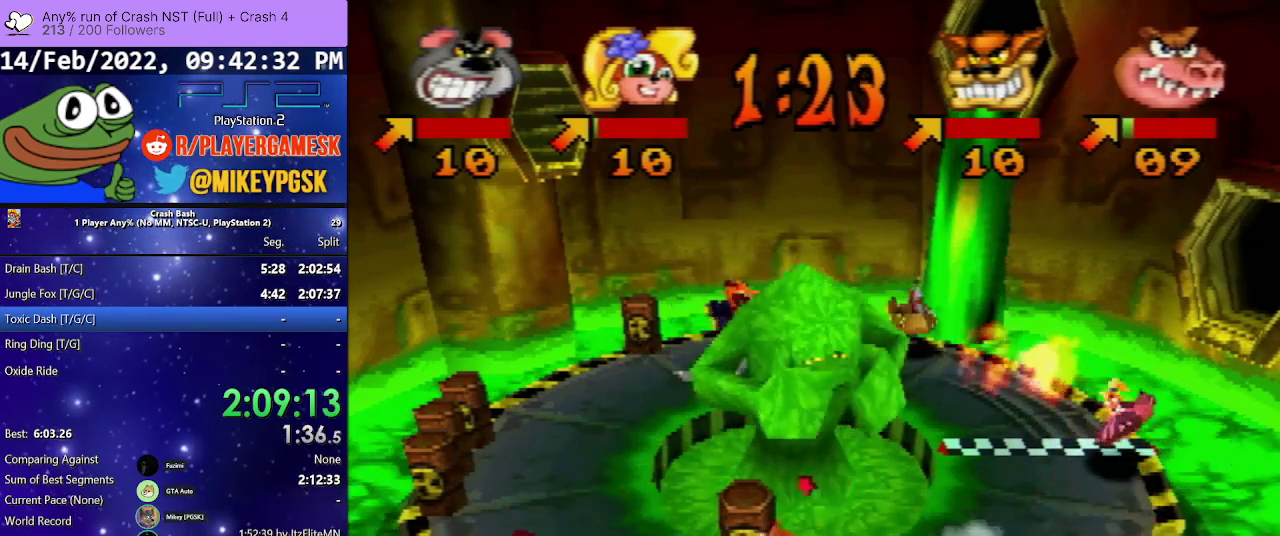
{"buttons": [], "events": []}
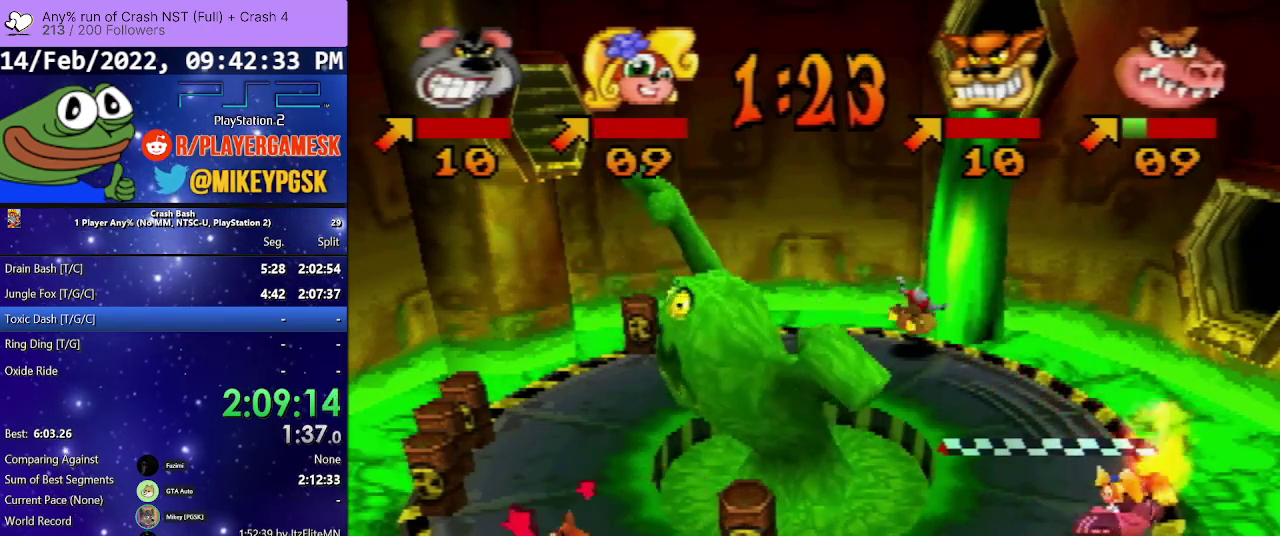
{"buttons": [], "events": []}
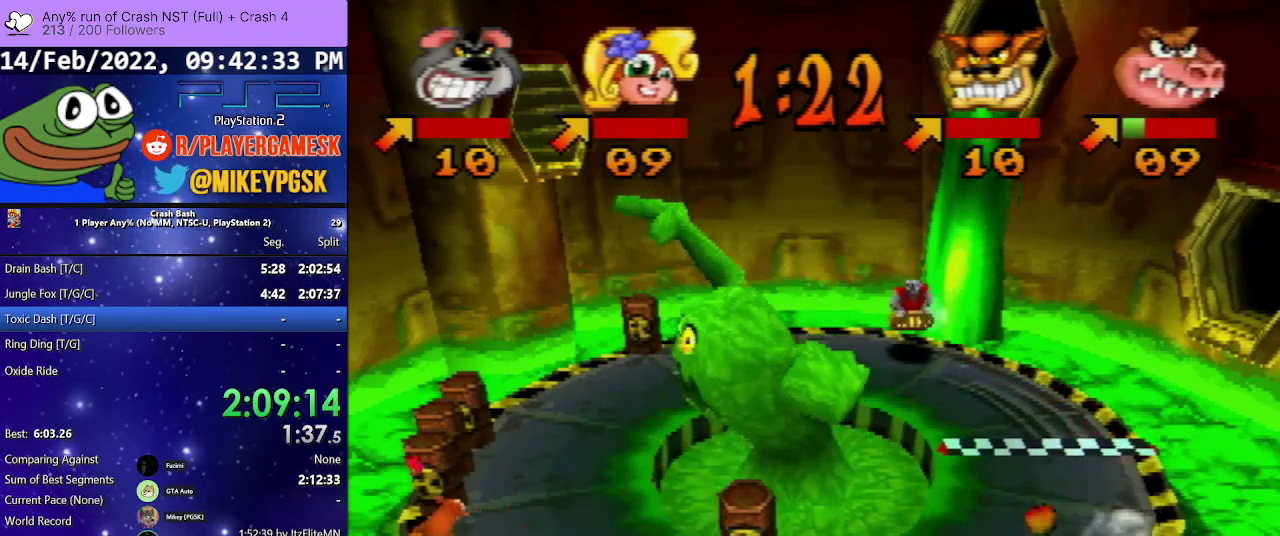
{"buttons": [], "events": []}
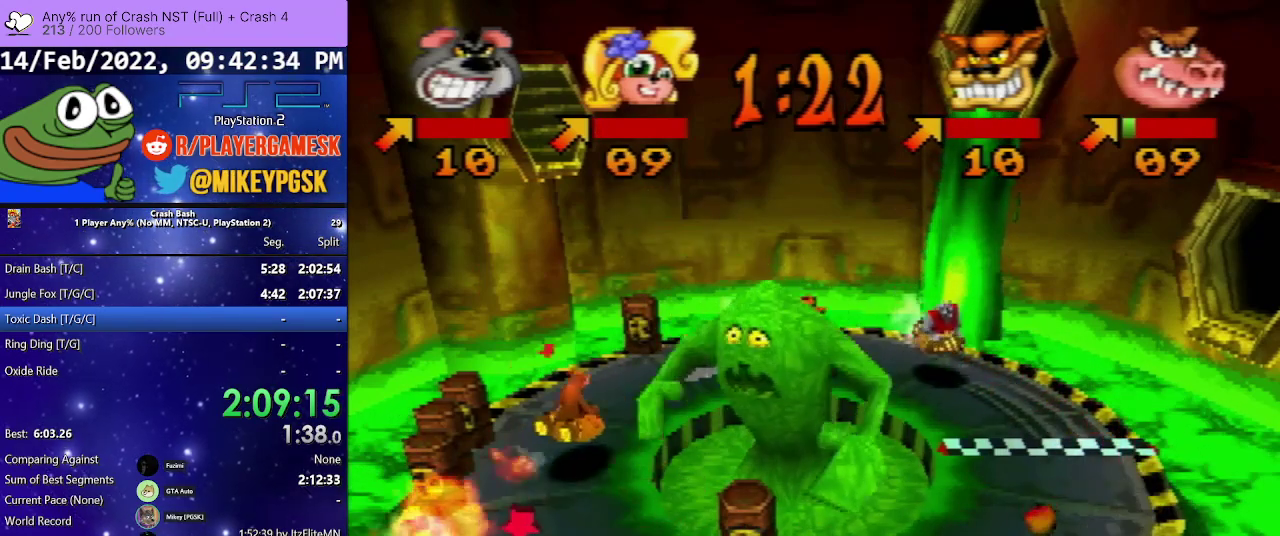
{"buttons": [], "events": [[67, "DPAD_RIGHT", "down"], [167, "DPAD_RIGHT", "up"]]}
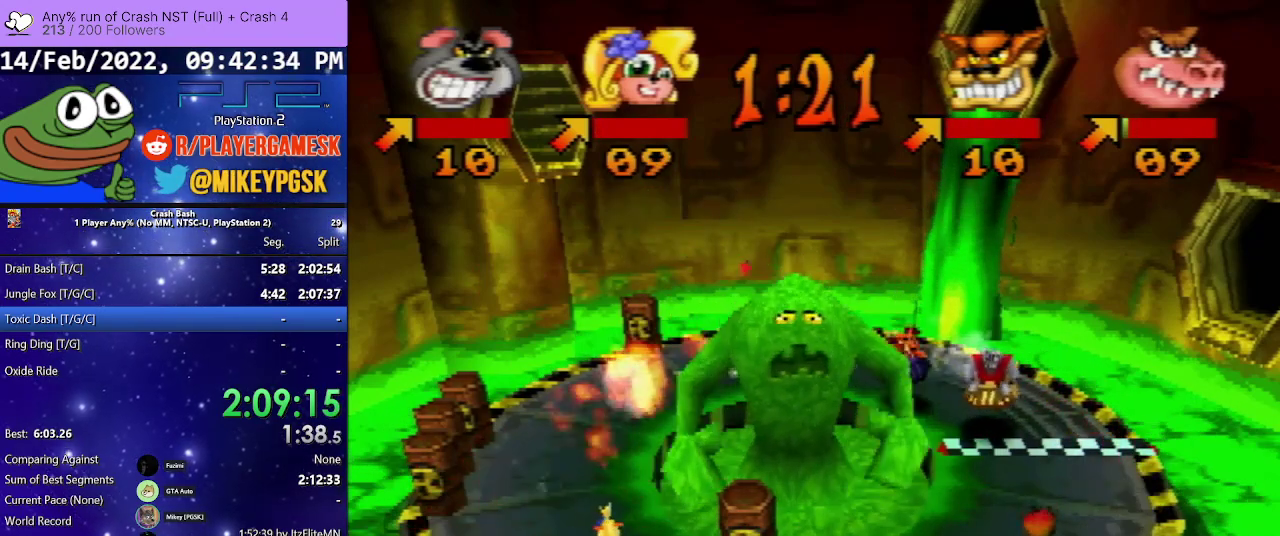
{"buttons": ["DPAD_RIGHT"], "events": [[500, "DPAD_RIGHT", "down"]]}
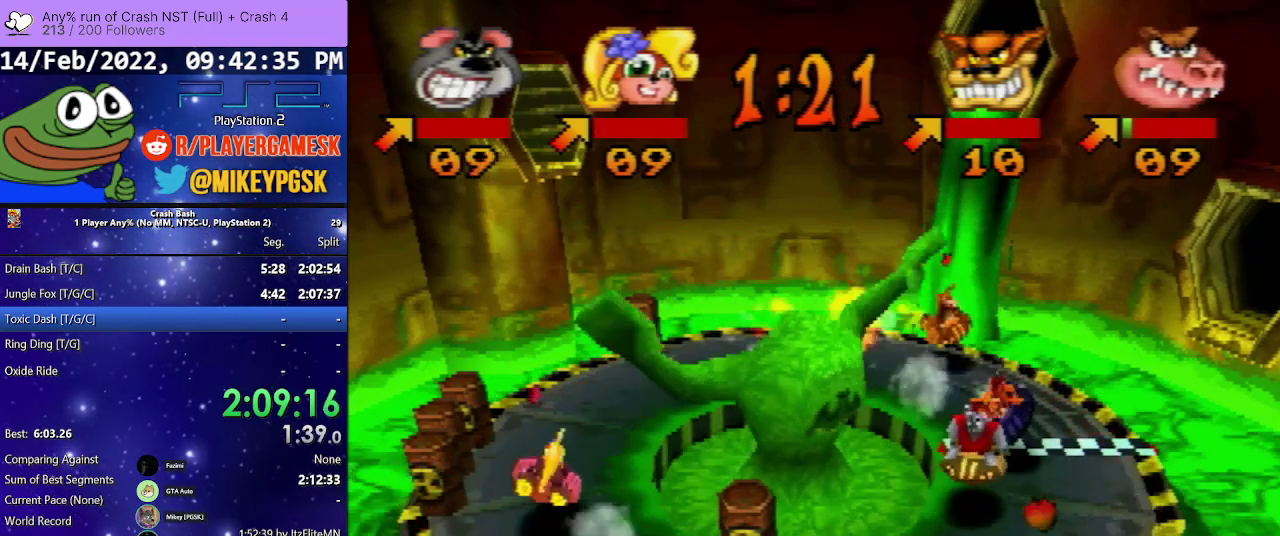
{"buttons": [], "events": [[133, "DPAD_RIGHT", "up"]]}